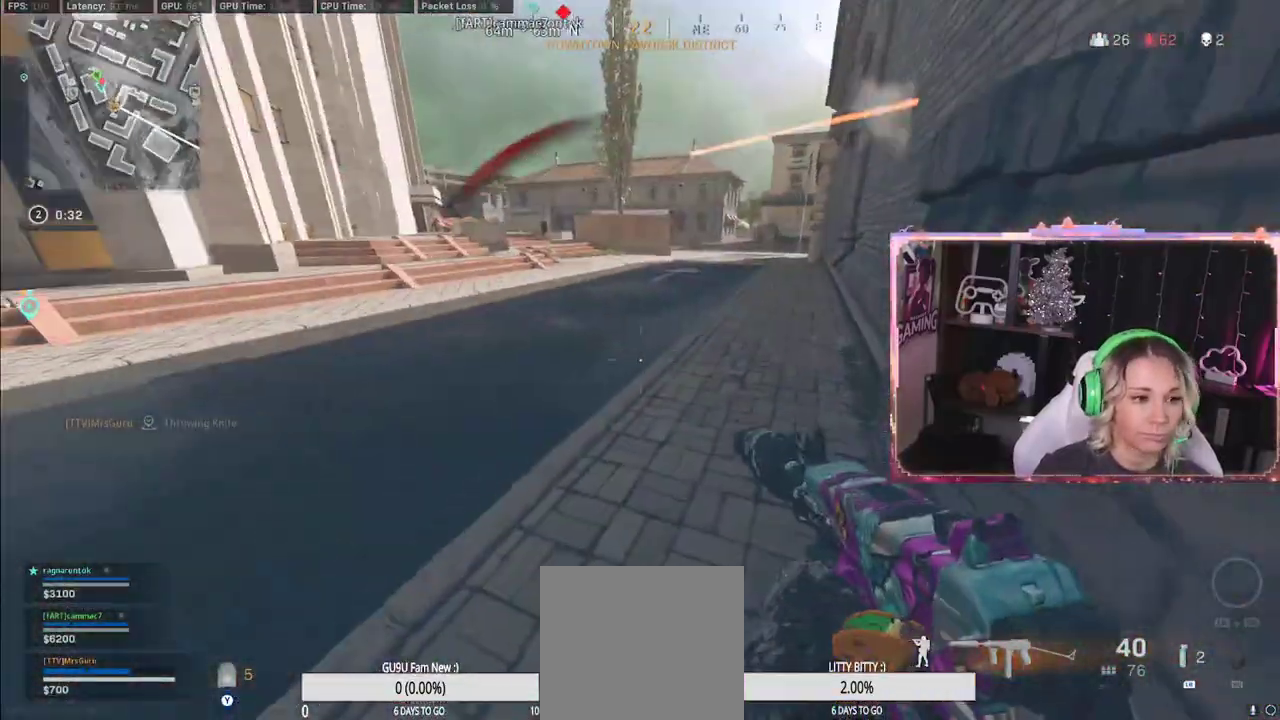
Gameplay with a controller (Xbox layout); each line is a JSON object with the inputs held at the frame after it. "events" lists button and stick changes between this image and that frame as [ms after this image, input, new state], when the widget could be followed in between.
{"buttons": ["L3"], "left_stick": "up", "right_stick": "left", "events": [[183, "left_stick", "up"], [267, "L3", "down"]]}
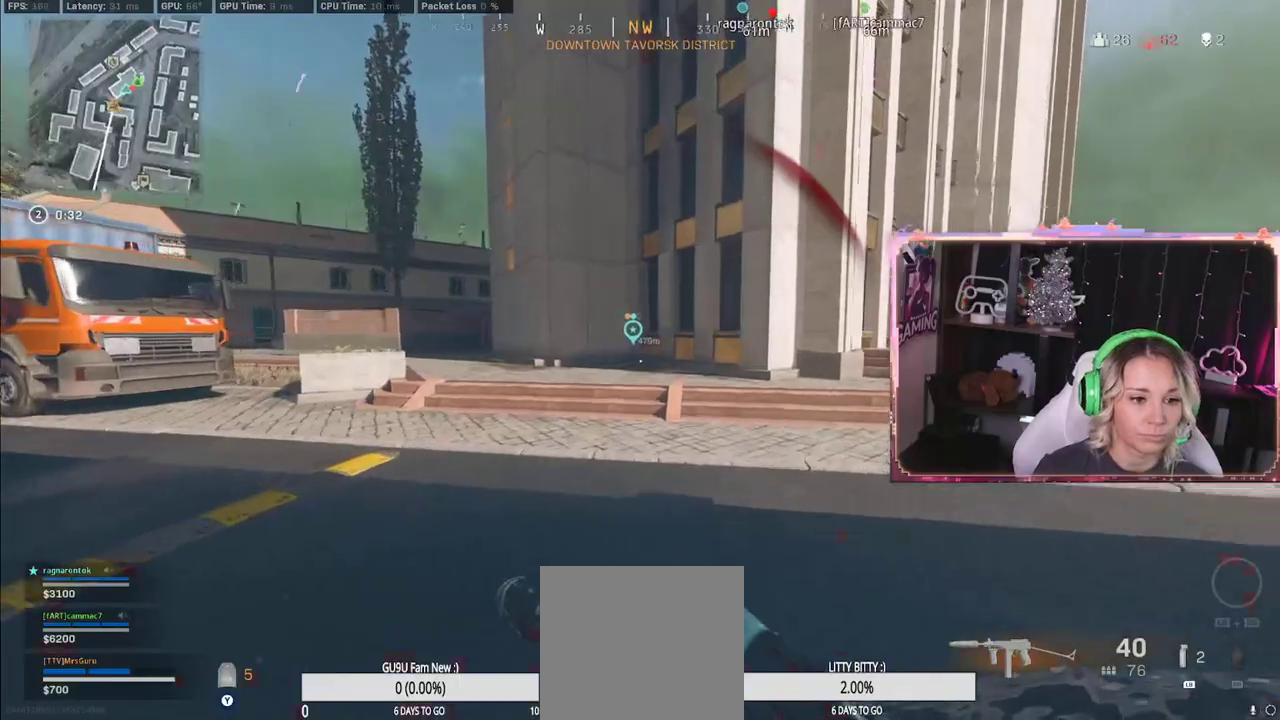
{"buttons": ["R3"], "left_stick": "up", "right_stick": "center", "events": [[83, "right_stick", "center"], [267, "L3", "up"], [267, "R3", "down"], [450, "R3", "up"], [500, "R3", "down"]]}
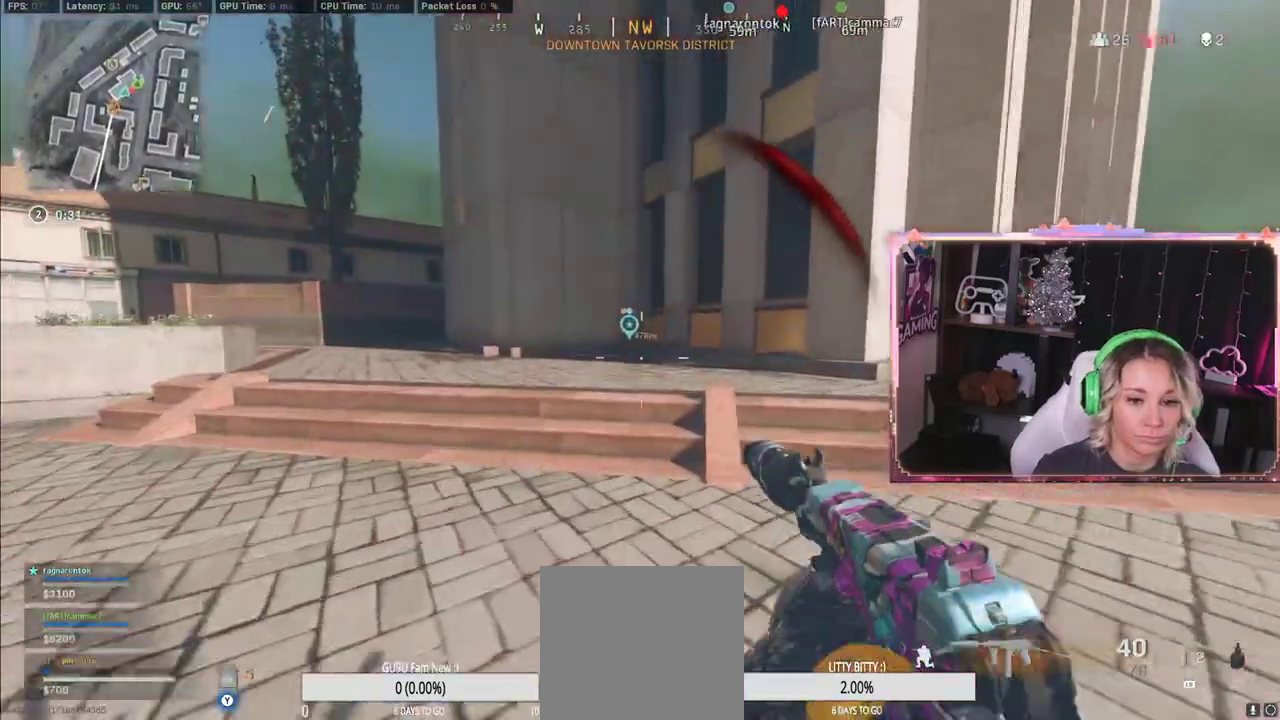
{"buttons": ["L3"], "left_stick": "up", "right_stick": "center", "events": [[17, "L3", "down"], [100, "R3", "up"], [100, "right_stick", "up-left"], [283, "L3", "up"], [283, "right_stick", "center"], [500, "L3", "down"]]}
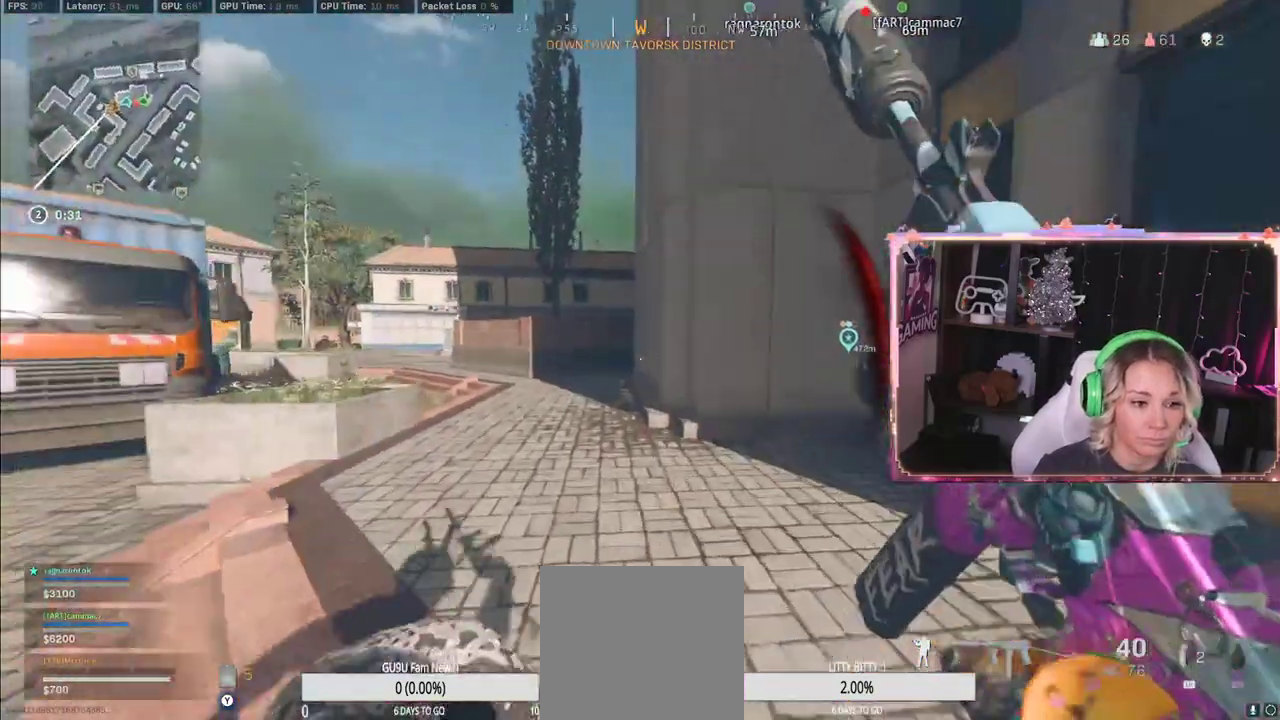
{"buttons": [], "left_stick": "up", "right_stick": "center", "events": [[117, "L3", "up"], [150, "right_stick", "left"], [367, "R3", "down"], [367, "right_stick", "center"], [417, "R3", "up"]]}
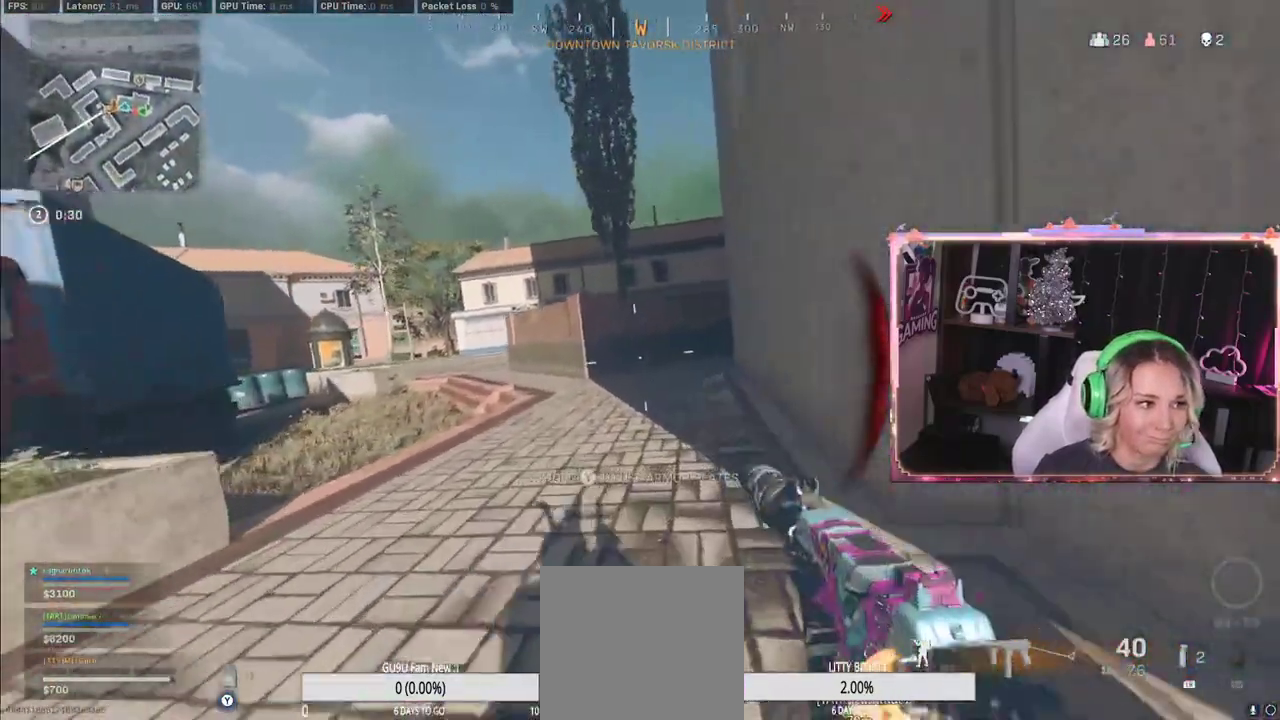
{"buttons": ["Y"], "left_stick": "up", "right_stick": "center", "events": [[183, "right_stick", "right"], [450, "right_stick", "center"], [467, "Y", "down"]]}
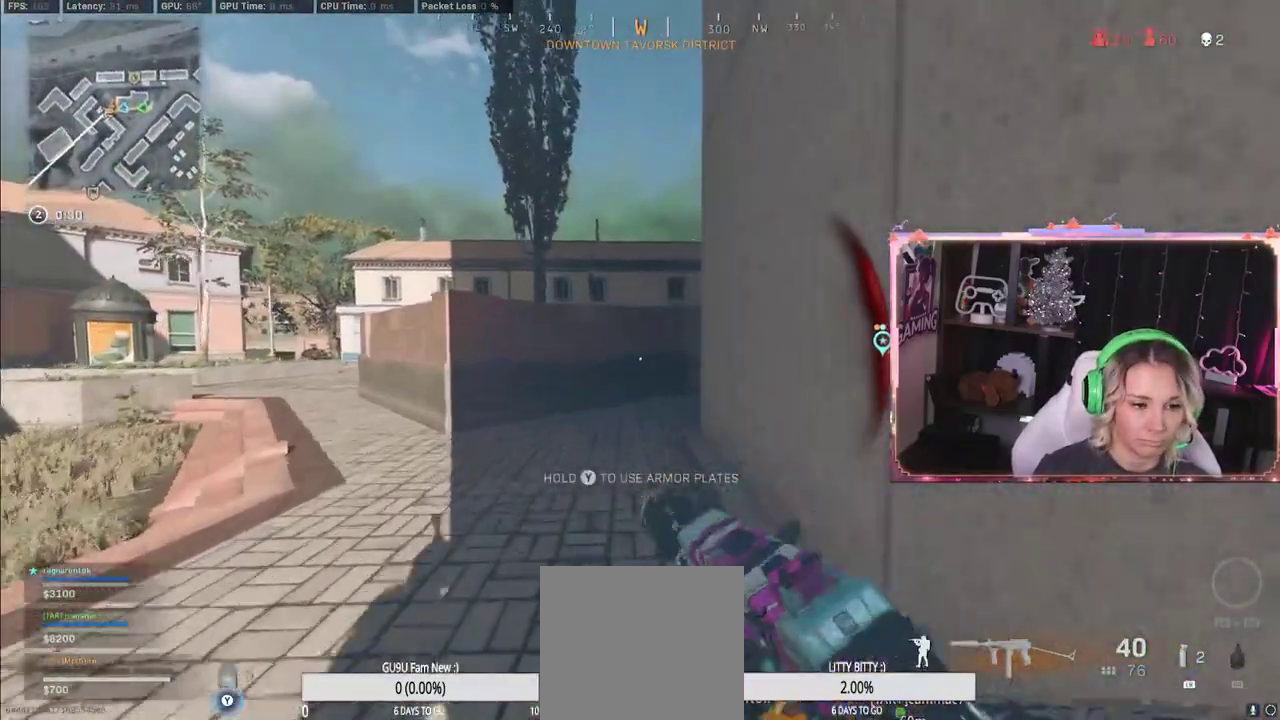
{"buttons": ["Y"], "left_stick": "up", "right_stick": "right", "events": [[33, "L3", "down"], [233, "L3", "up"], [467, "right_stick", "right"]]}
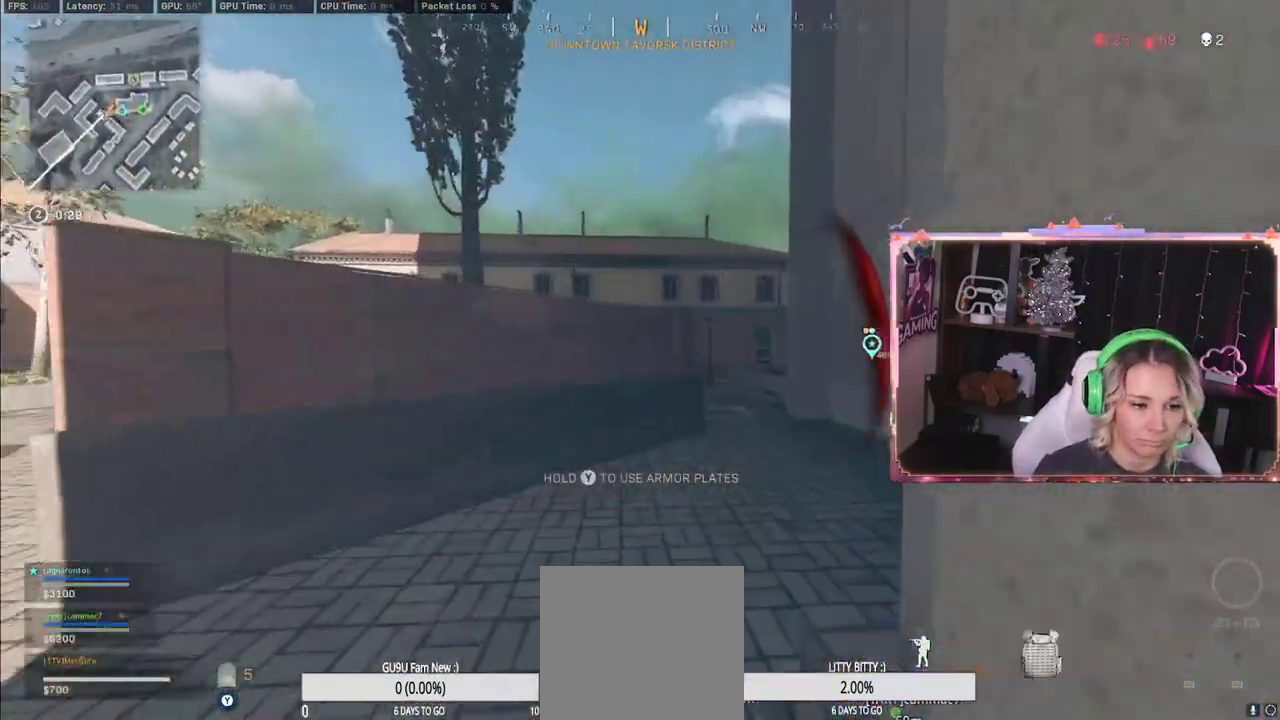
{"buttons": ["Y"], "left_stick": "up", "right_stick": "center", "events": [[167, "right_stick", "center"], [450, "R3", "down"], [500, "R3", "up"]]}
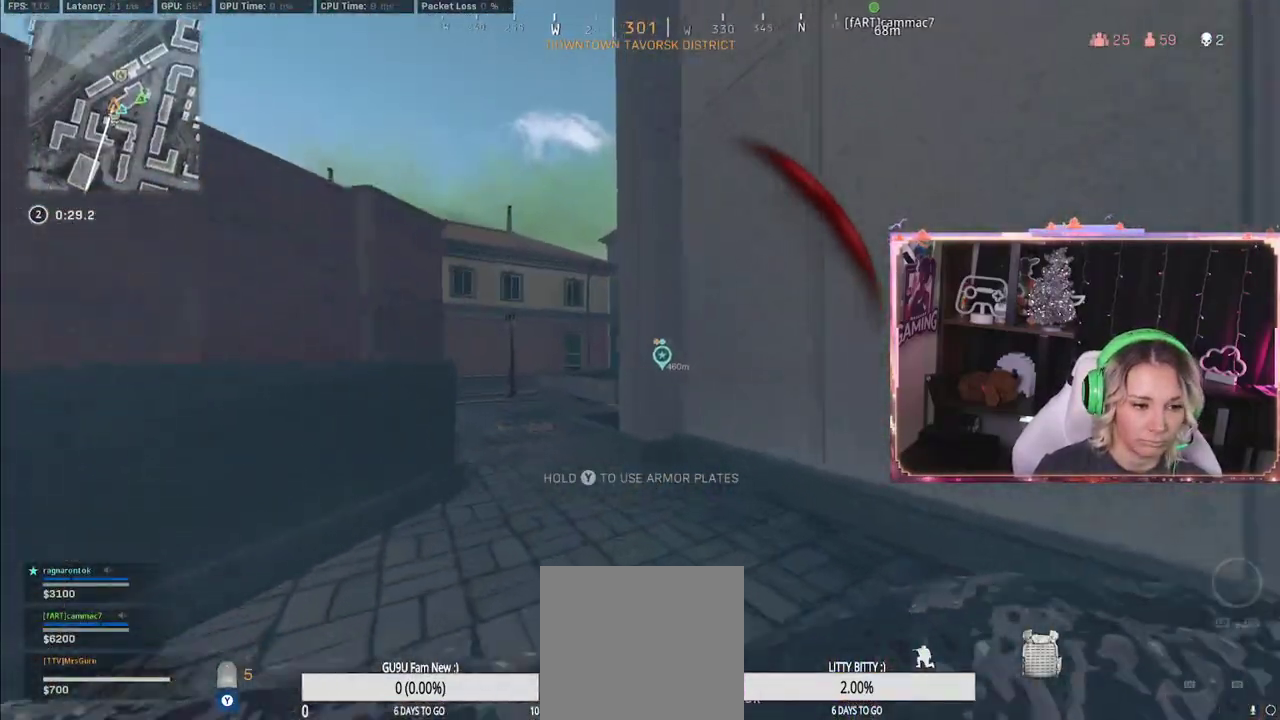
{"buttons": ["Y"], "left_stick": "up", "right_stick": "center", "events": [[167, "L3", "down"], [167, "right_stick", "left"], [283, "L3", "up"], [283, "right_stick", "center"]]}
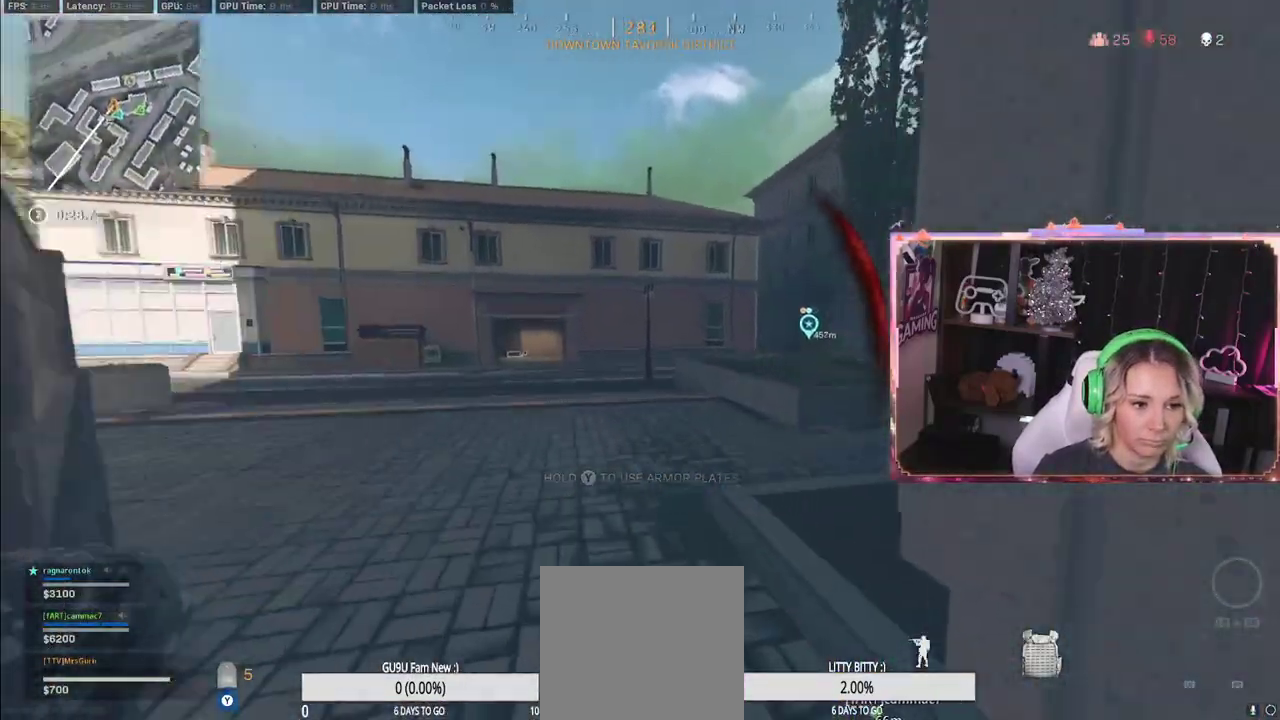
{"buttons": ["Y"], "left_stick": "up", "right_stick": "center", "events": [[117, "right_stick", "right"], [450, "right_stick", "center"]]}
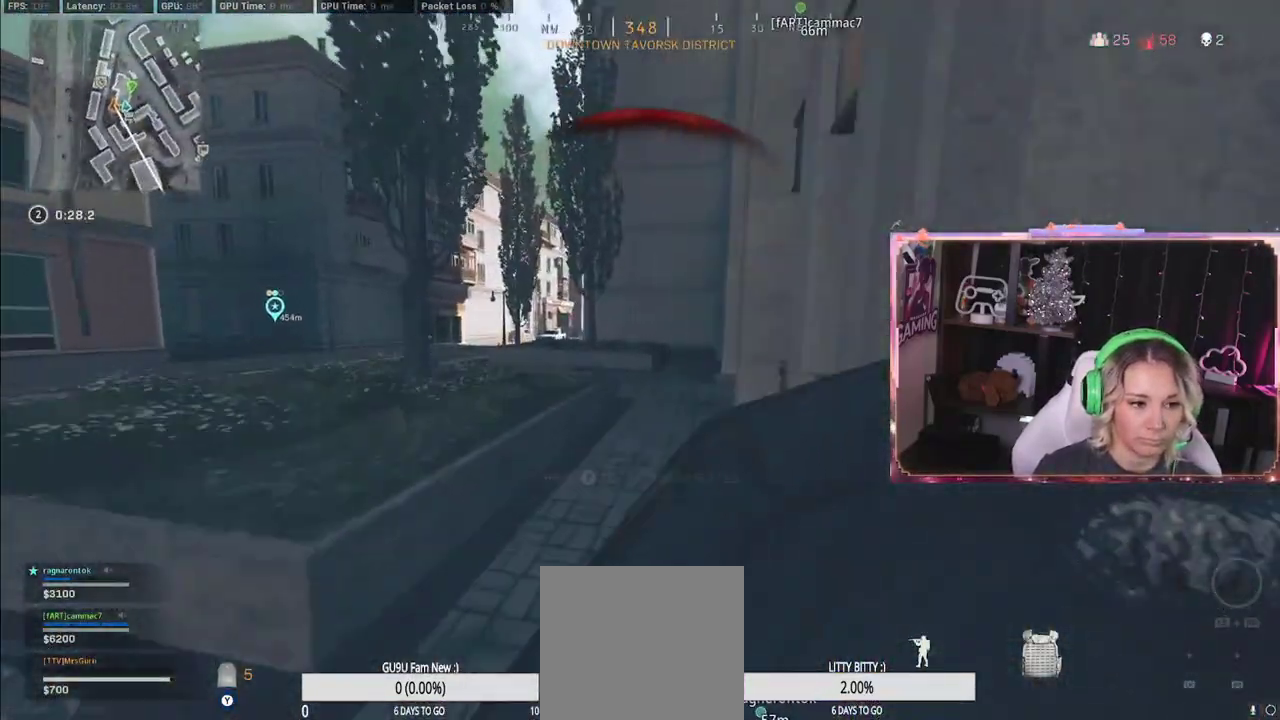
{"buttons": ["Y", "R3"], "left_stick": "up", "right_stick": "center", "events": [[317, "right_stick", "right"], [483, "R3", "down"], [483, "right_stick", "center"]]}
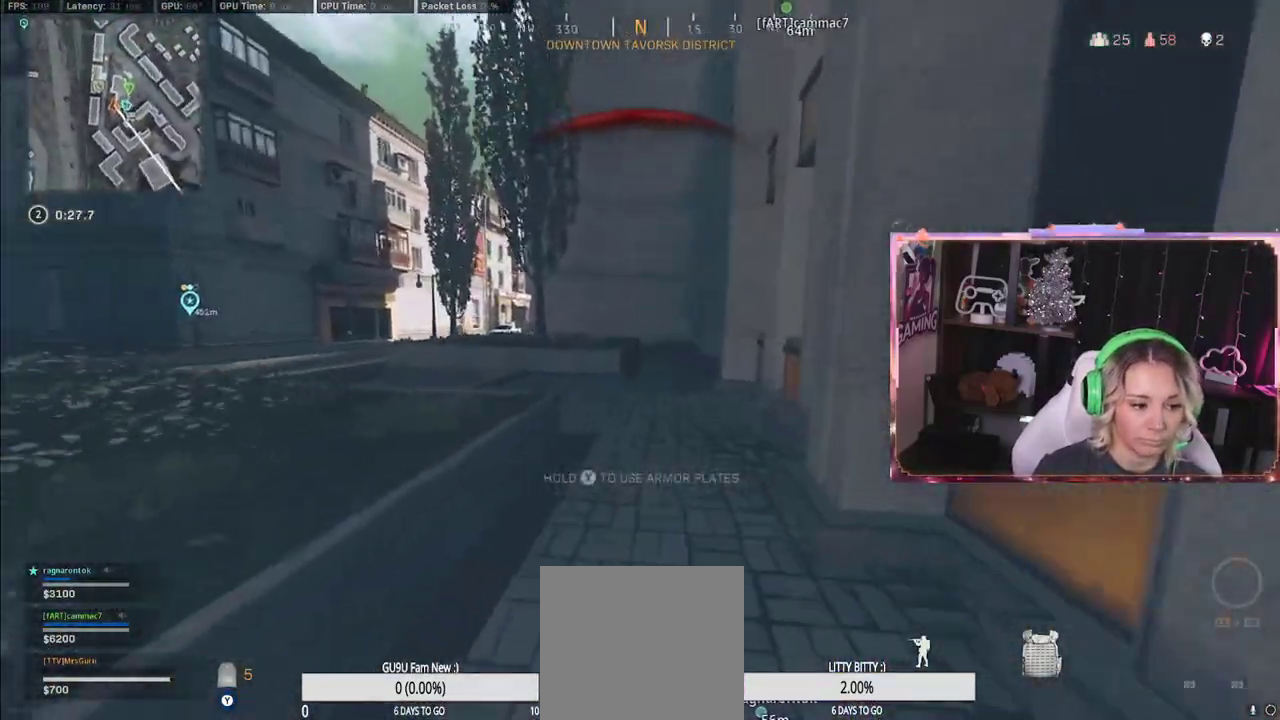
{"buttons": [], "left_stick": "up", "right_stick": "center", "events": [[83, "R3", "up"], [100, "Y", "up"]]}
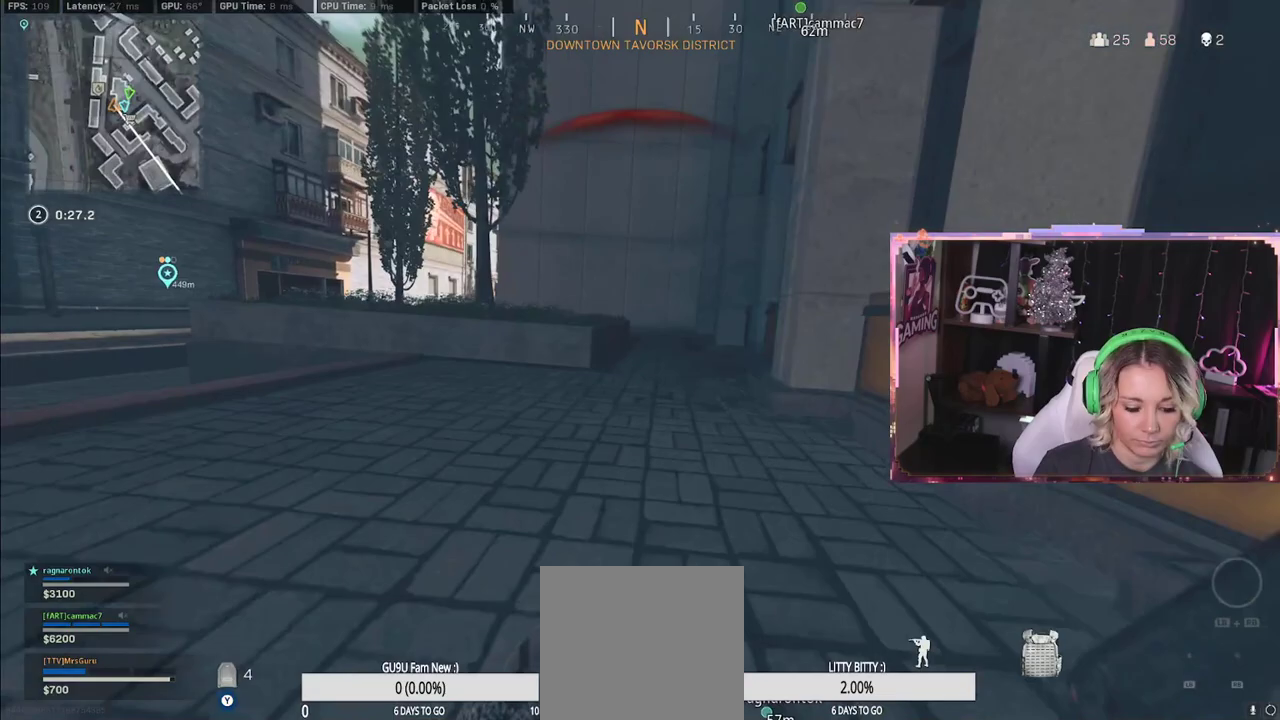
{"buttons": [], "left_stick": "up", "right_stick": "center", "events": [[200, "L3", "down"], [350, "L3", "up"]]}
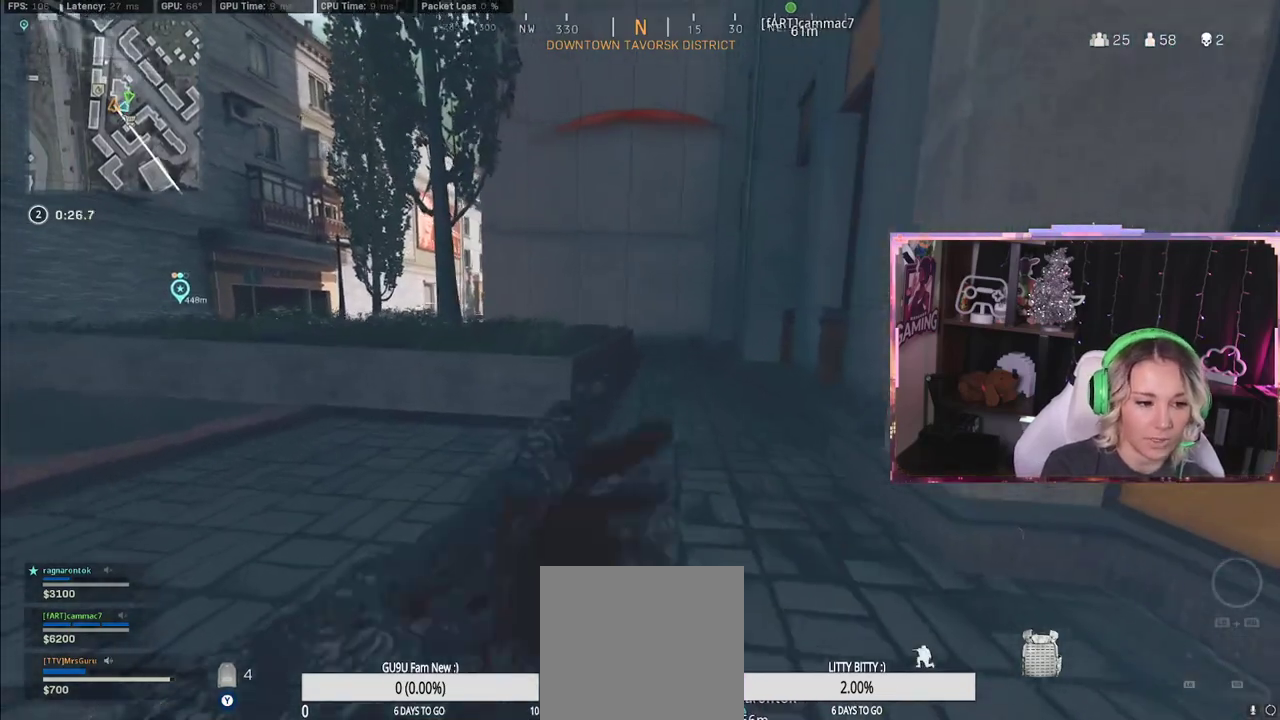
{"buttons": [], "left_stick": "up", "right_stick": "center", "events": []}
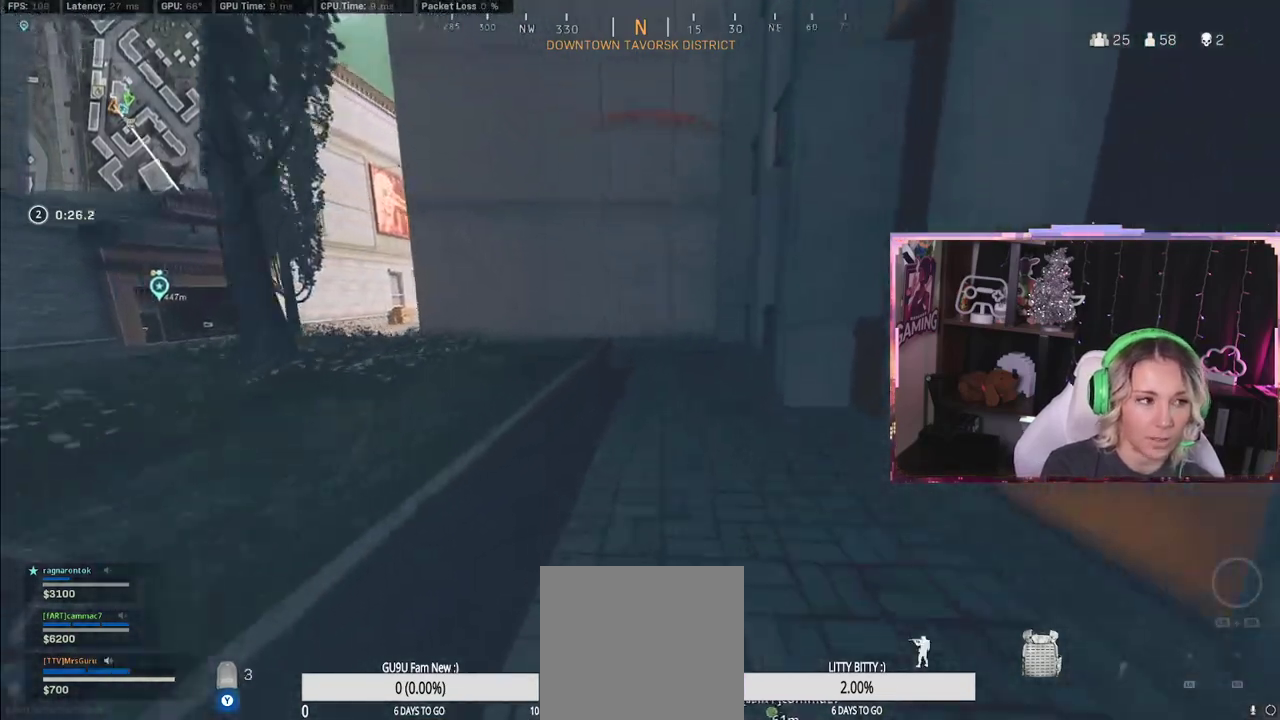
{"buttons": [], "left_stick": "up", "right_stick": "center", "events": [[33, "L3", "down"], [283, "L3", "up"], [333, "L3", "down"], [500, "L3", "up"]]}
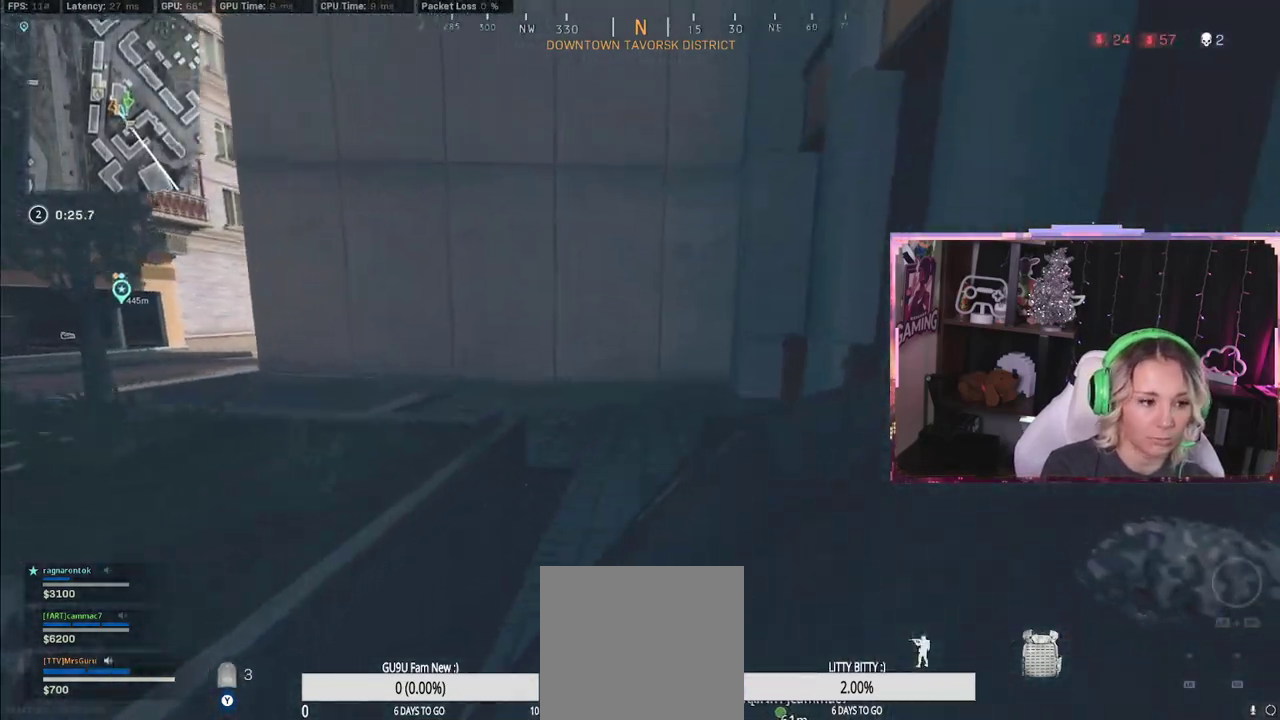
{"buttons": [], "left_stick": "up-left", "right_stick": "center", "events": [[83, "L3", "down"], [283, "L3", "up"], [283, "left_stick", "up-left"]]}
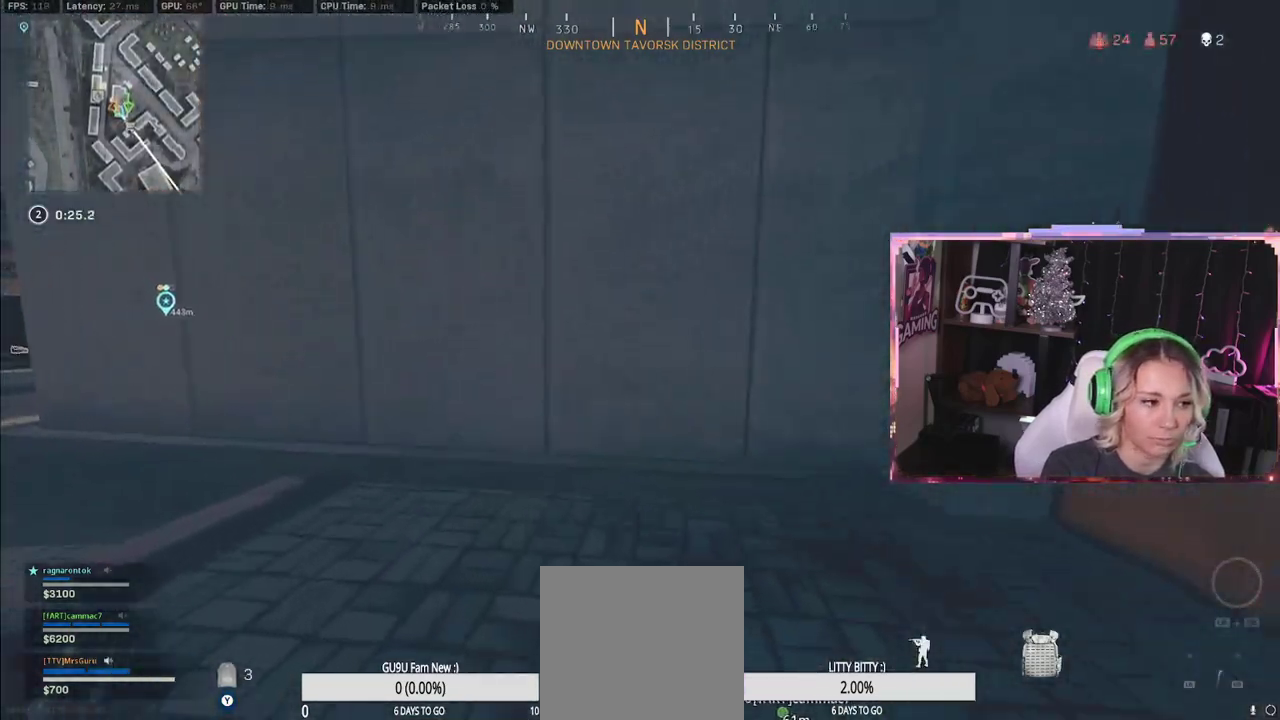
{"buttons": [], "left_stick": "left", "right_stick": "center", "events": [[100, "left_stick", "left"]]}
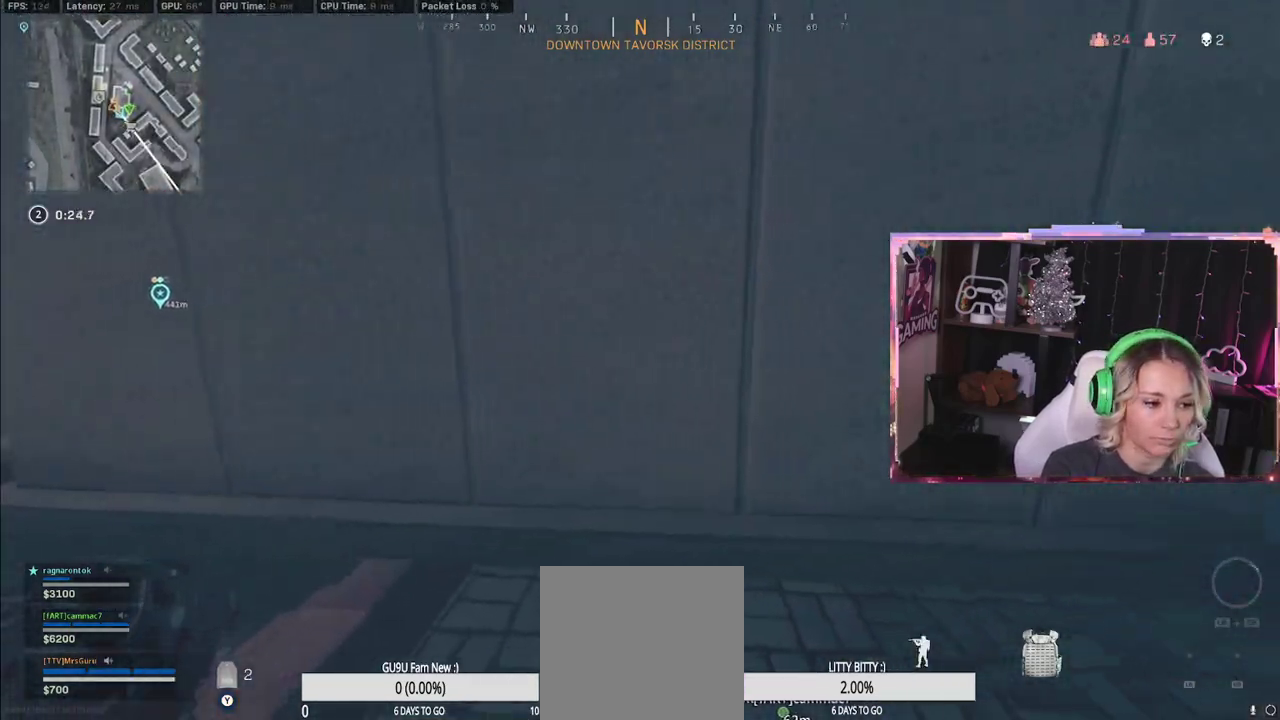
{"buttons": [], "left_stick": "left", "right_stick": "center", "events": []}
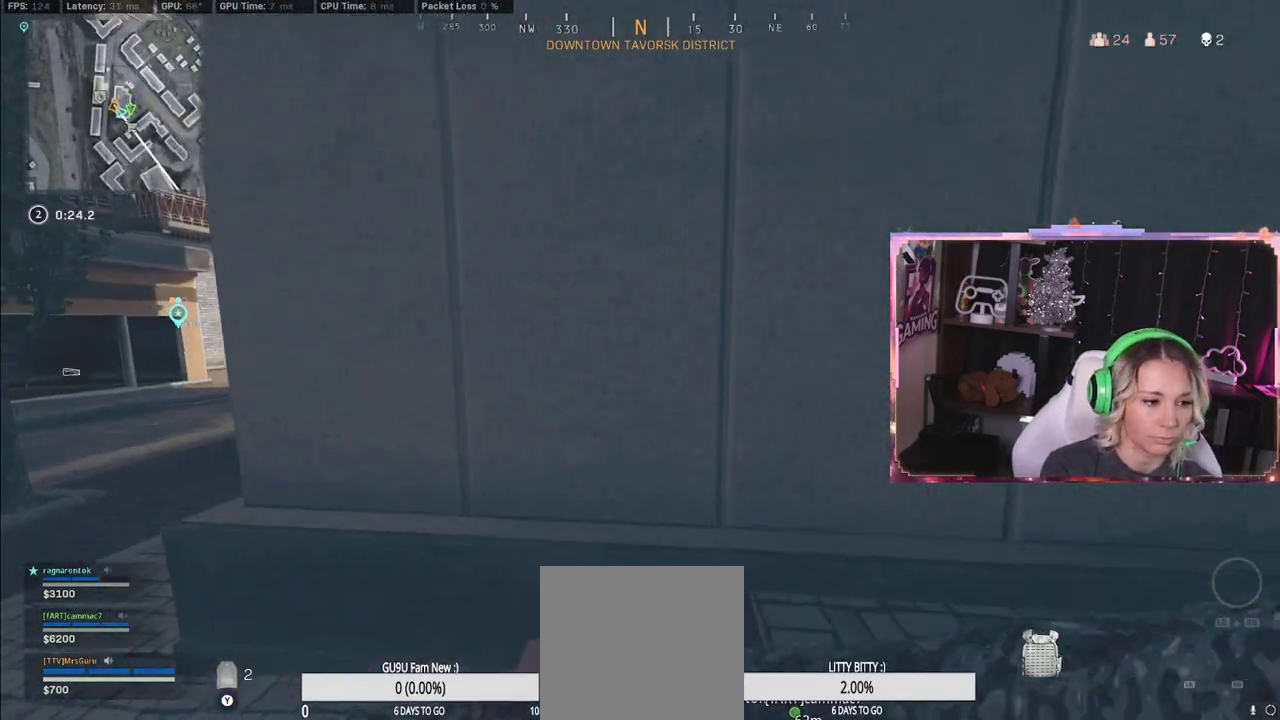
{"buttons": [], "left_stick": "up-left", "right_stick": "left", "events": [[433, "left_stick", "up-left"], [433, "right_stick", "left"]]}
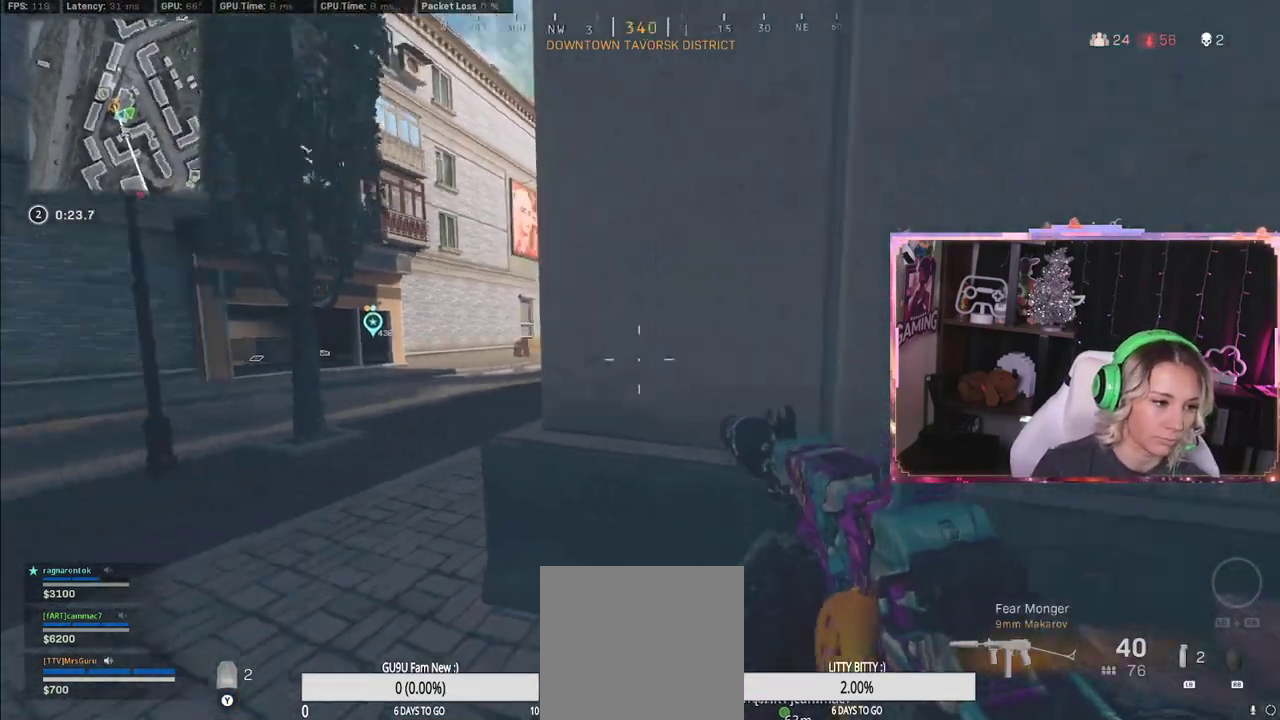
{"buttons": [], "left_stick": "up", "right_stick": "right", "events": [[267, "left_stick", "up"], [267, "right_stick", "center"], [283, "L3", "down"], [383, "L3", "up"], [383, "right_stick", "right"]]}
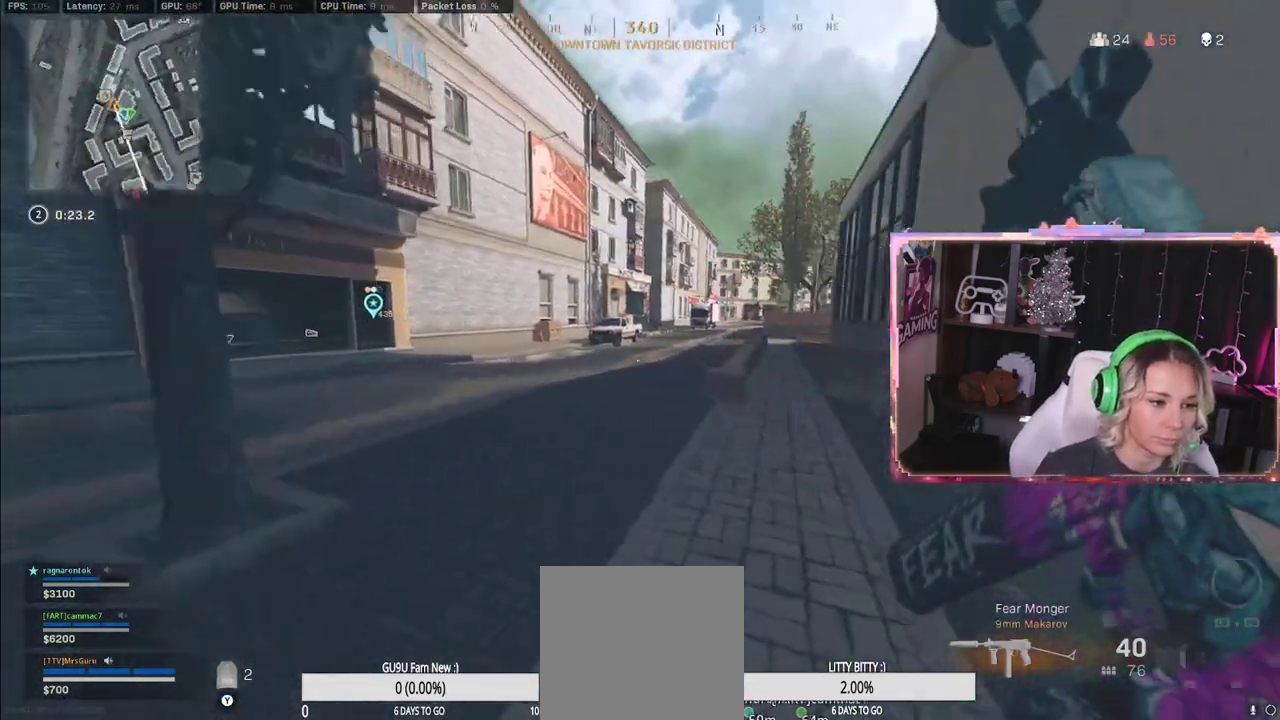
{"buttons": ["R3"], "left_stick": "up-right", "right_stick": "center", "events": [[183, "left_stick", "up-right"], [183, "right_stick", "center"], [267, "R3", "down"]]}
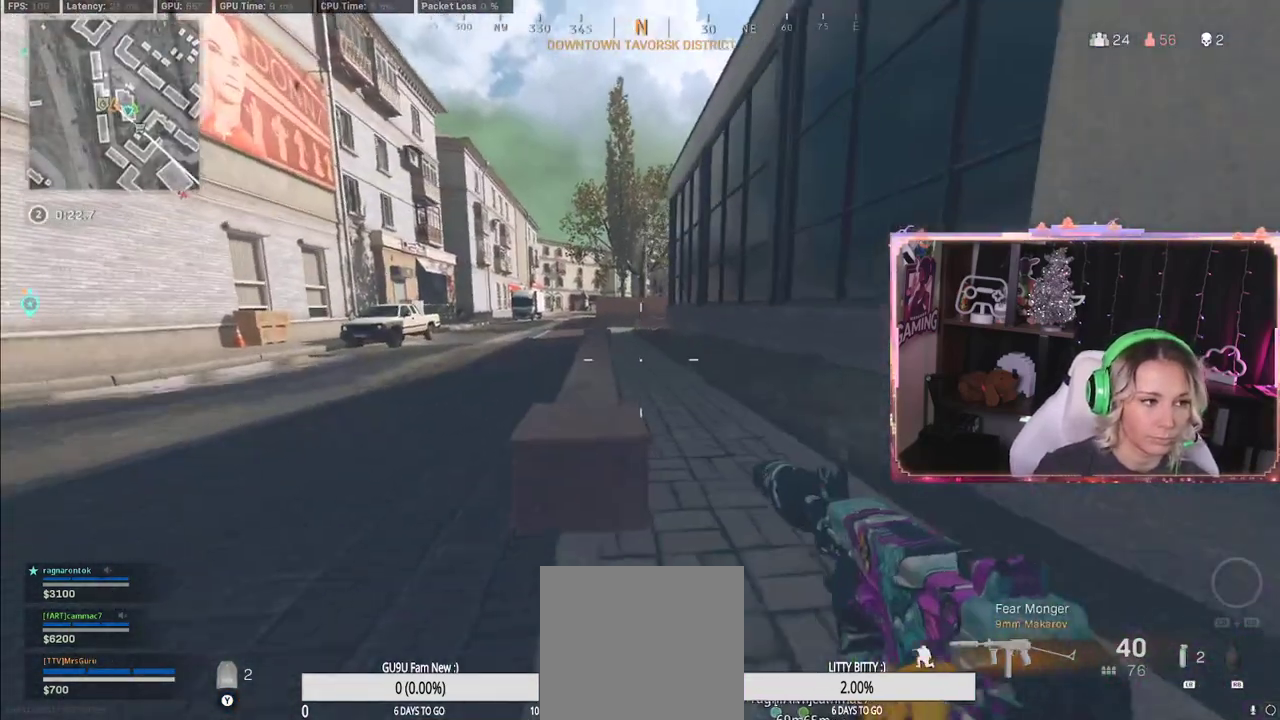
{"buttons": [], "left_stick": "up", "right_stick": "center", "events": [[183, "R3", "up"], [183, "left_stick", "up"], [183, "right_stick", "right"], [250, "right_stick", "center"]]}
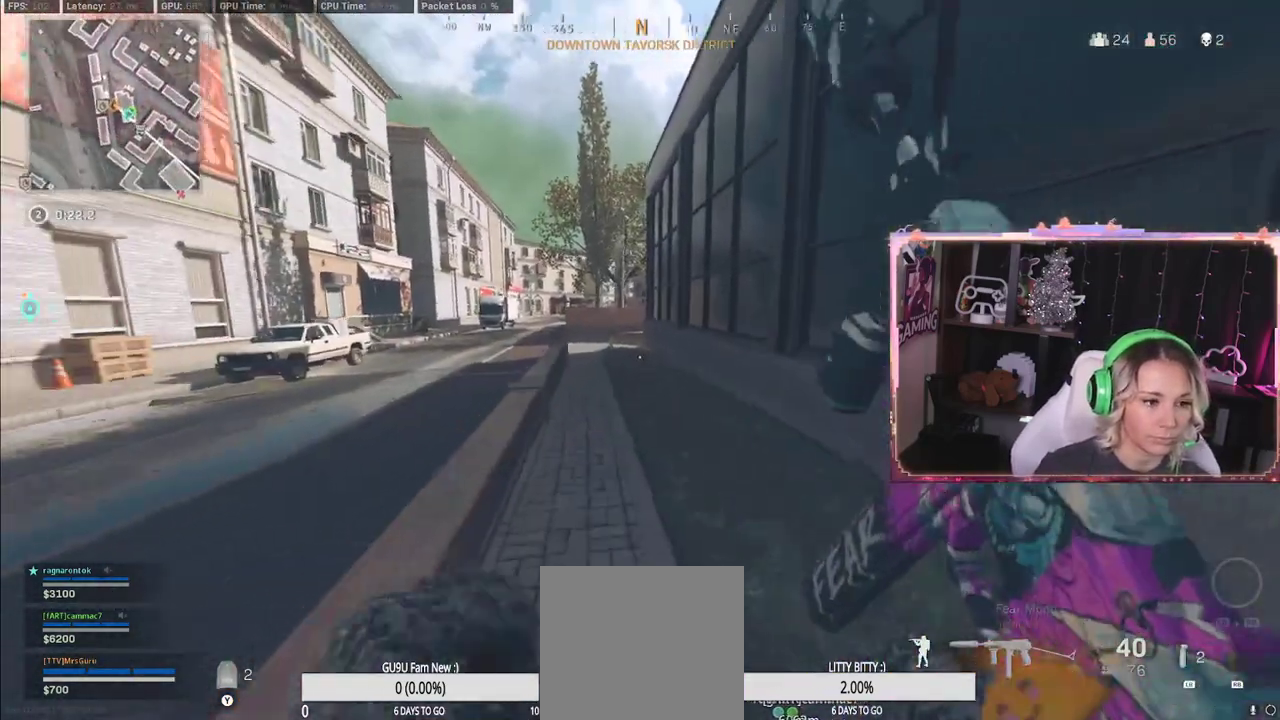
{"buttons": [], "left_stick": "up", "right_stick": "left", "events": [[17, "L3", "down"], [17, "right_stick", "left"], [117, "L3", "up"], [117, "right_stick", "center"], [233, "right_stick", "left"]]}
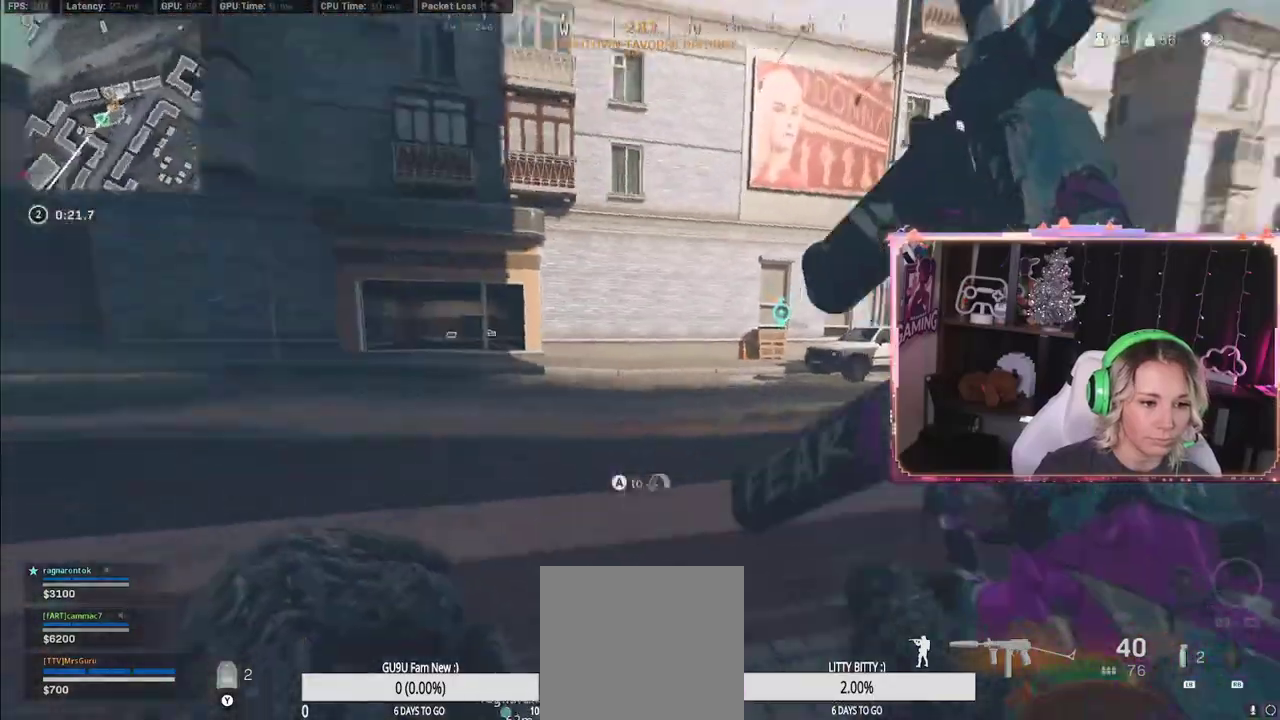
{"buttons": [], "left_stick": "up", "right_stick": "left", "events": [[133, "A", "down"], [133, "right_stick", "center"], [167, "A", "up"], [400, "right_stick", "left"]]}
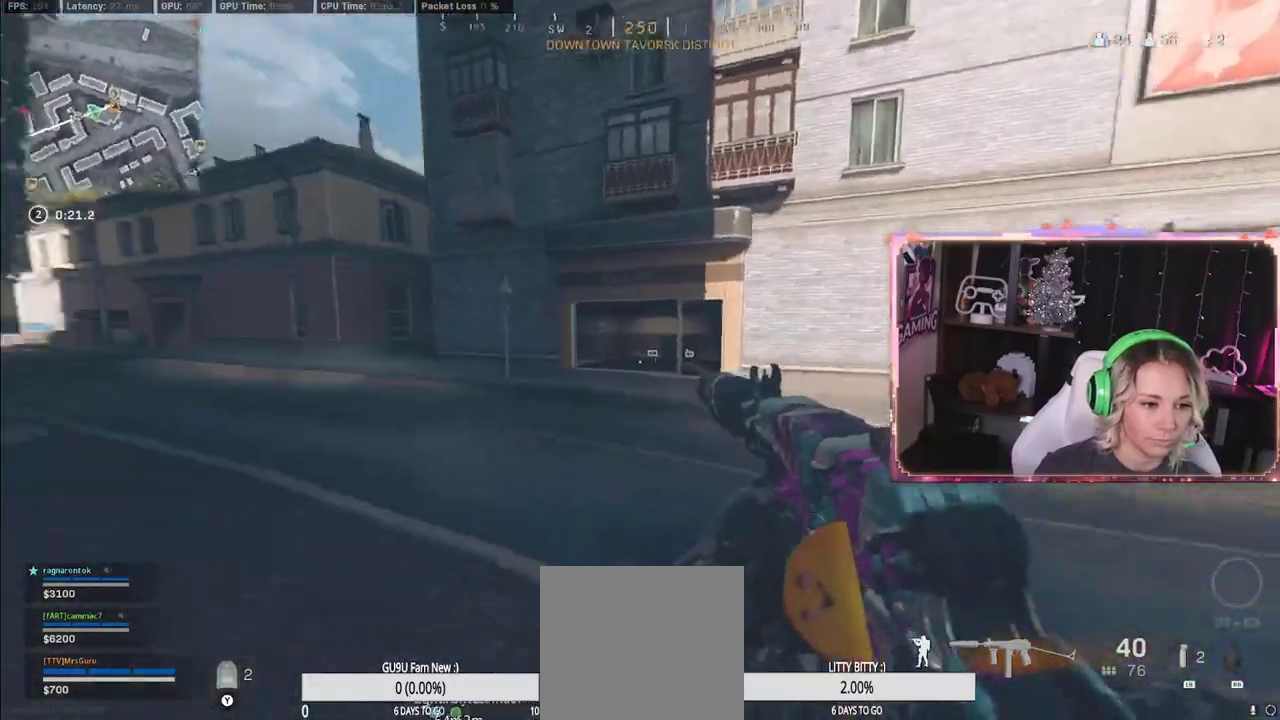
{"buttons": [], "left_stick": "left", "right_stick": "center", "events": [[33, "left_stick", "right"], [117, "left_stick", "down-right"], [433, "left_stick", "left"], [433, "right_stick", "center"]]}
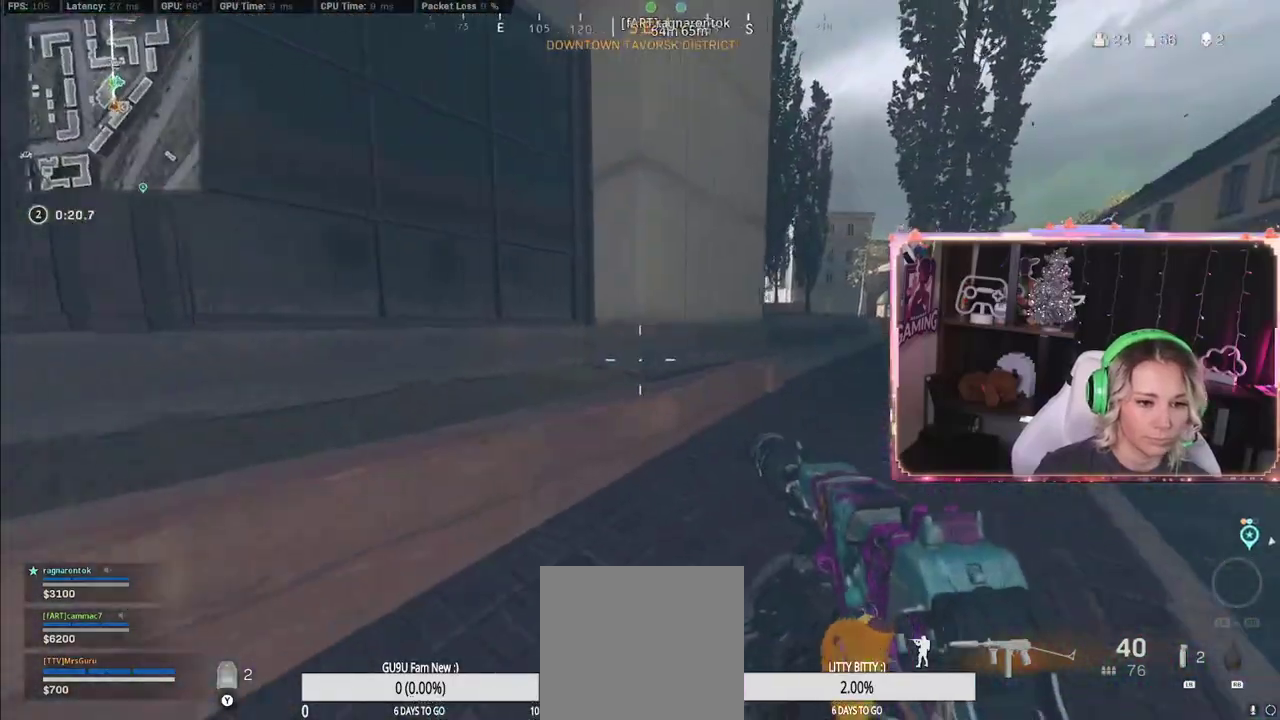
{"buttons": [], "left_stick": "left", "right_stick": "down-left", "events": [[100, "right_stick", "left"], [283, "A", "down"], [300, "right_stick", "center"], [417, "A", "up"], [450, "right_stick", "down-left"]]}
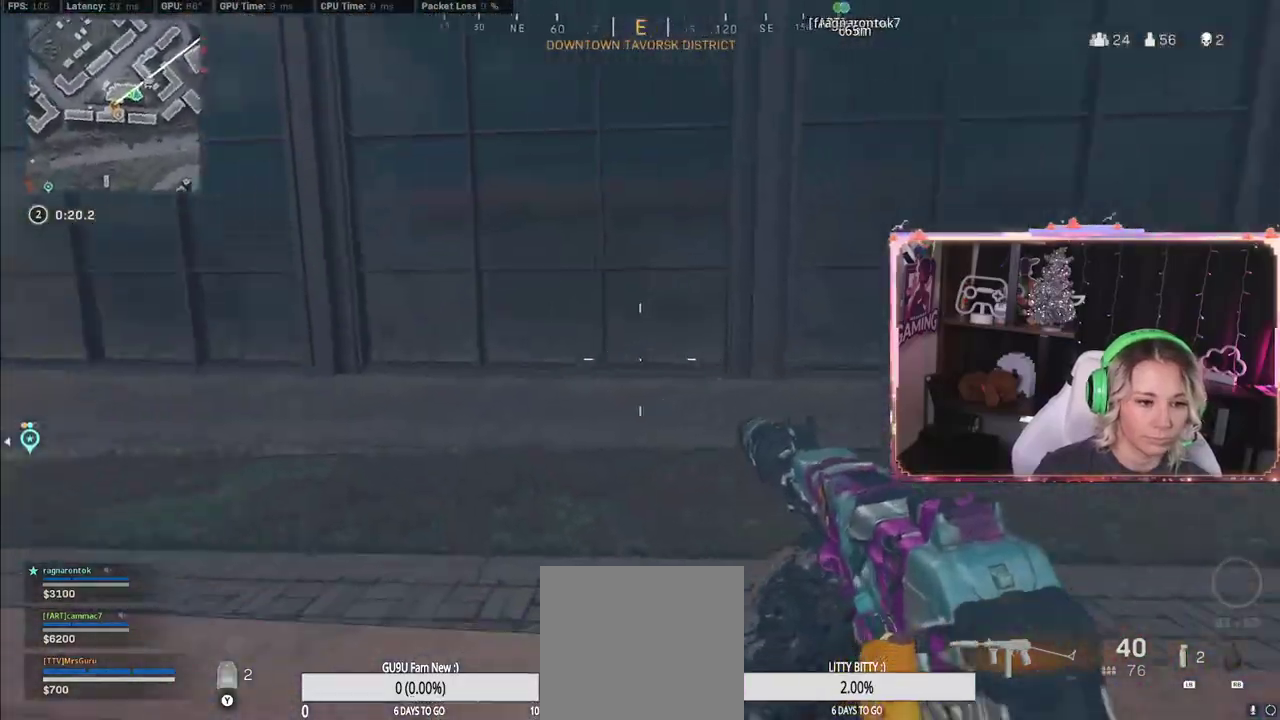
{"buttons": ["L3"], "left_stick": "up", "right_stick": "center", "events": [[300, "L3", "down"], [300, "left_stick", "up"], [300, "right_stick", "center"]]}
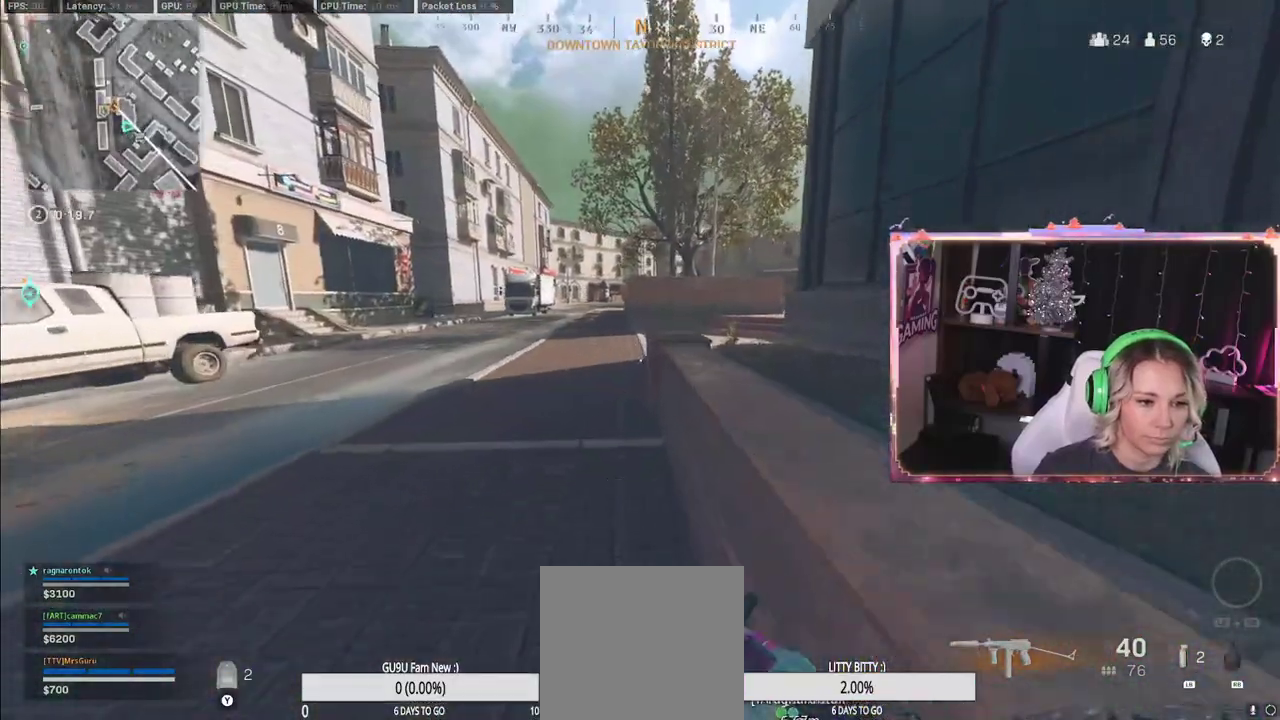
{"buttons": [], "left_stick": "up", "right_stick": "center", "events": [[17, "L3", "up"], [67, "L3", "down"], [183, "L3", "up"]]}
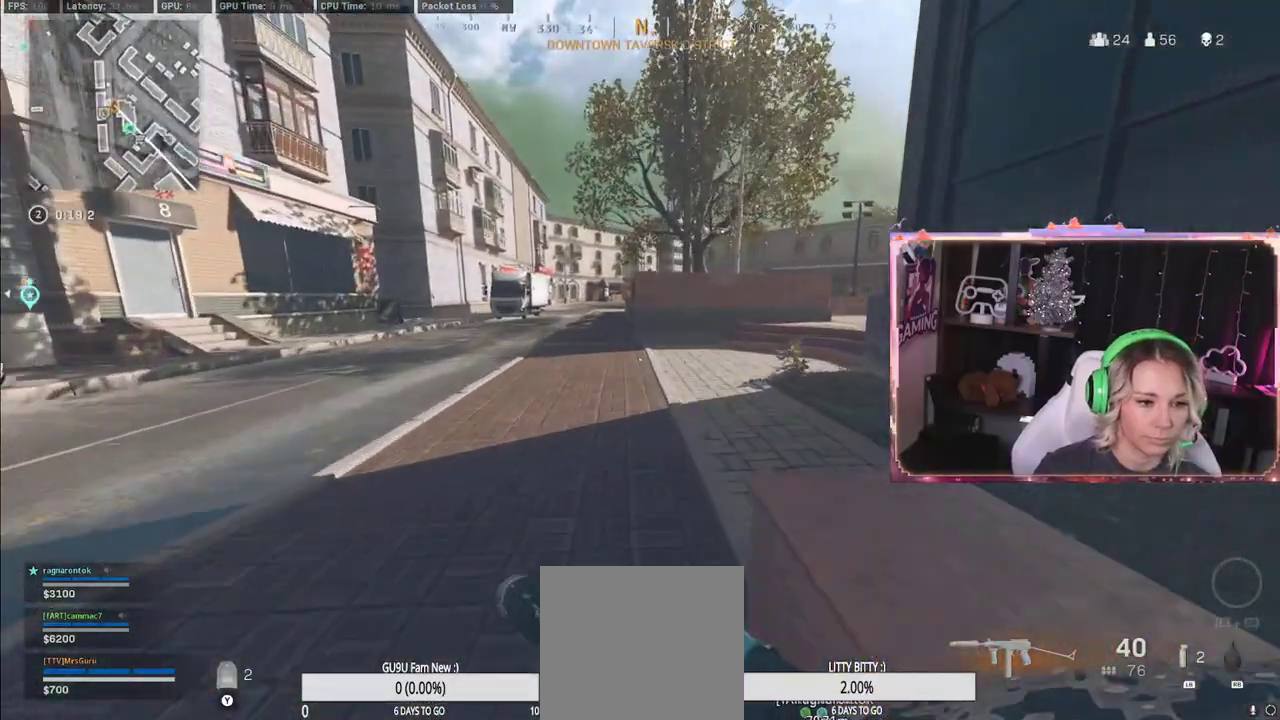
{"buttons": [], "left_stick": "up", "right_stick": "center", "events": [[233, "right_stick", "right"], [267, "L3", "down"], [317, "L3", "up"], [483, "right_stick", "center"]]}
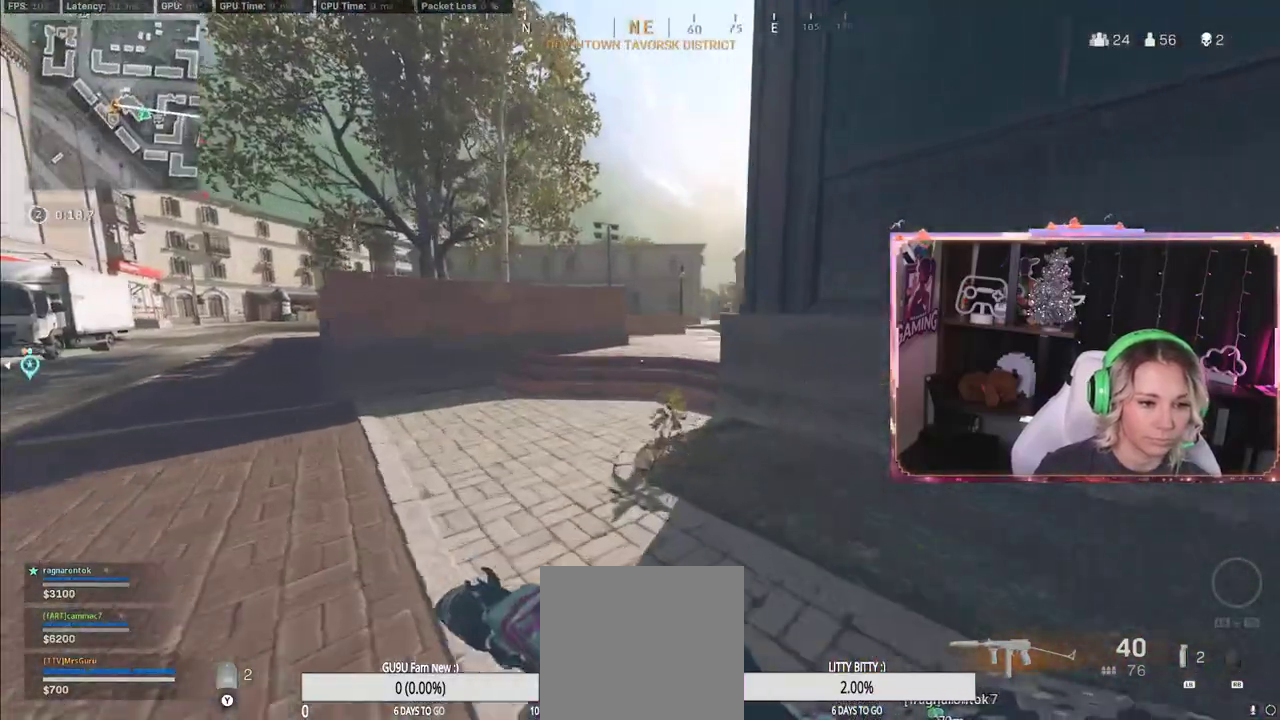
{"buttons": [], "left_stick": "up-left", "right_stick": "center", "events": [[250, "right_stick", "right"], [400, "left_stick", "up-left"], [400, "right_stick", "center"]]}